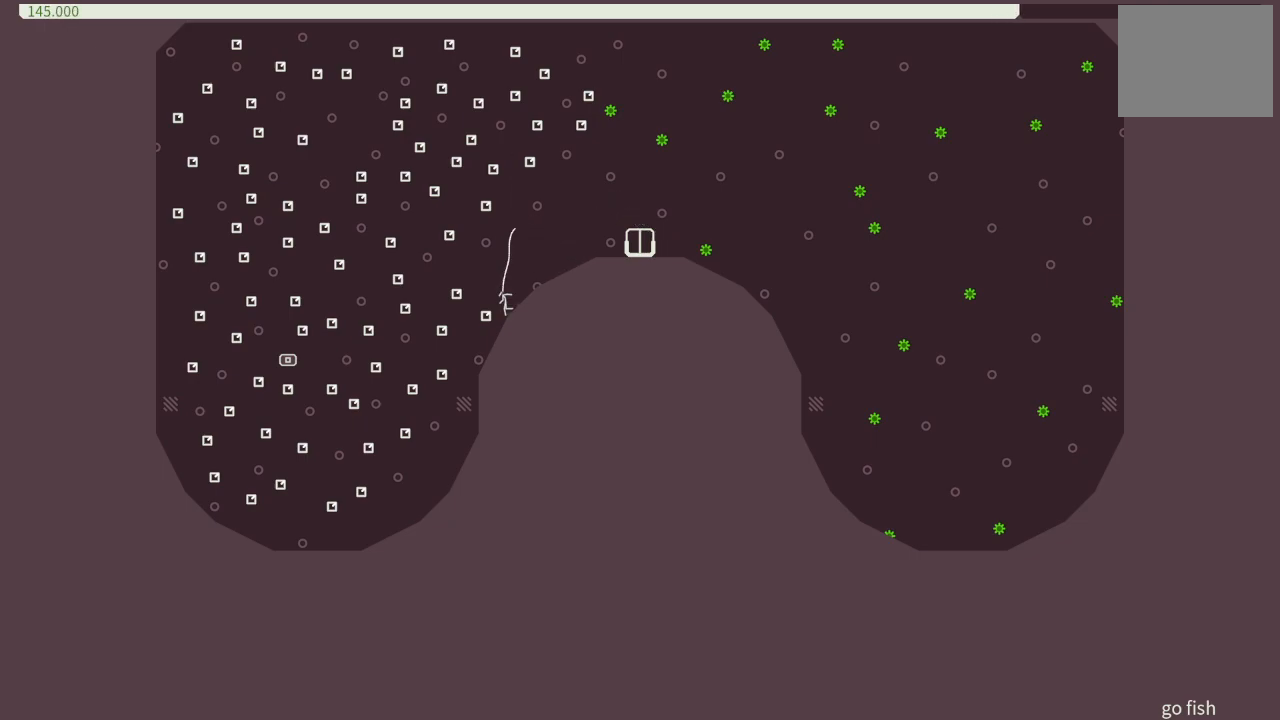
Gameplay with a controller (PlayStation layout); each line is a JSON object with the inputs held at the frame after it. "events" lists button and stick changes between this image and that frame as [ms after this image, input, new state], when the widget could be followed in between. Not read: L3 R3 left_stick right_stick.
{"buttons": [], "events": [[83, "CROSS", "down"], [150, "CROSS", "up"], [250, "DPAD_RIGHT", "up"], [317, "DPAD_LEFT", "down"], [450, "DPAD_LEFT", "up"]]}
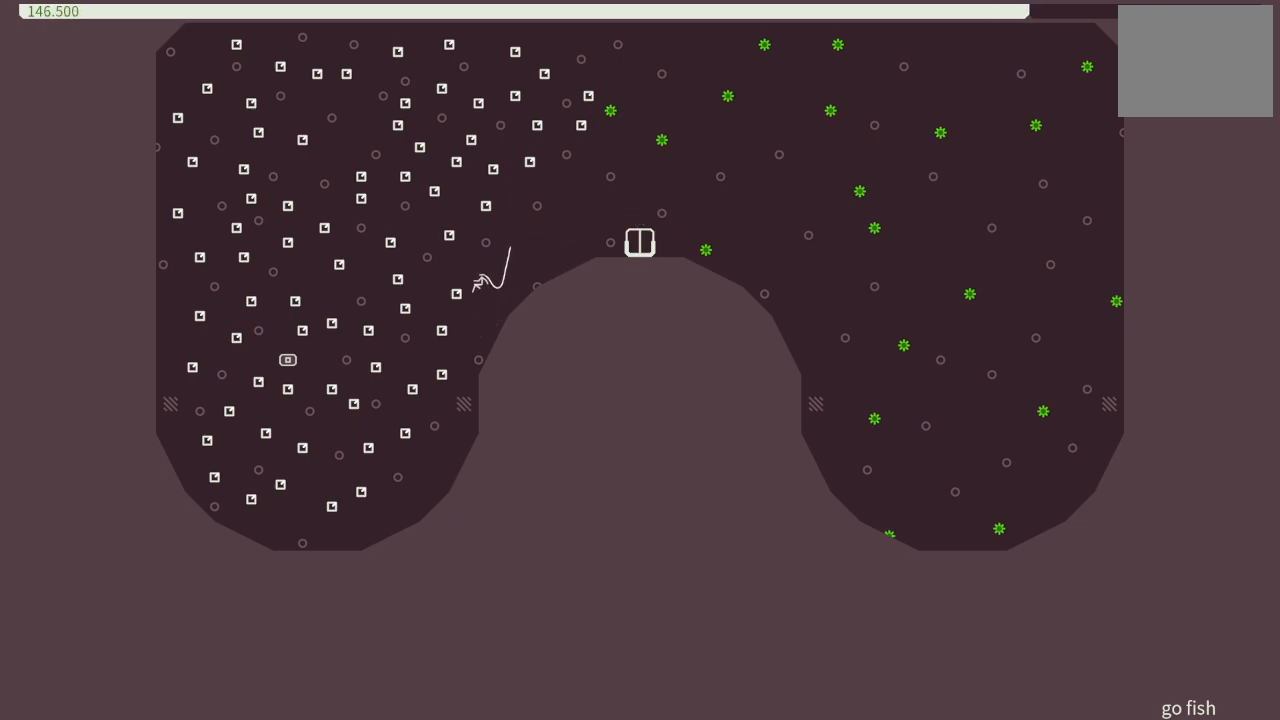
{"buttons": ["DPAD_LEFT"], "events": [[283, "DPAD_LEFT", "down"], [400, "DPAD_LEFT", "up"], [483, "DPAD_LEFT", "down"]]}
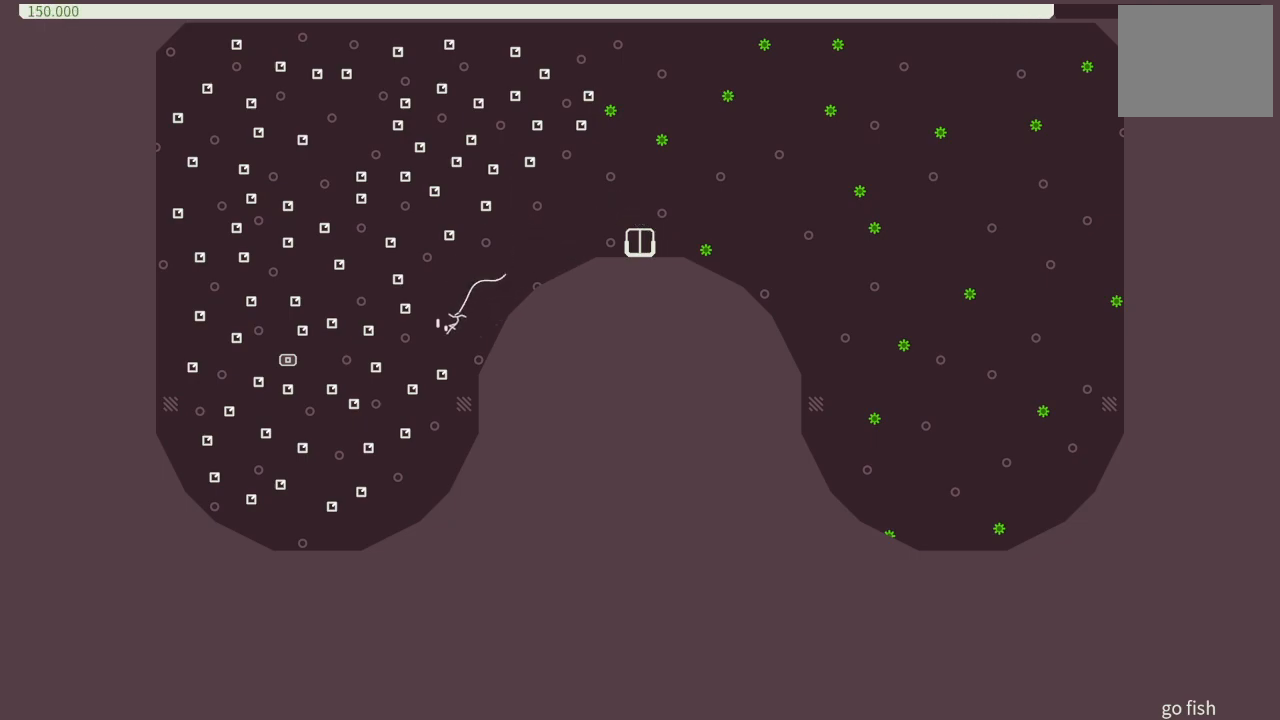
{"buttons": ["DPAD_LEFT"], "events": []}
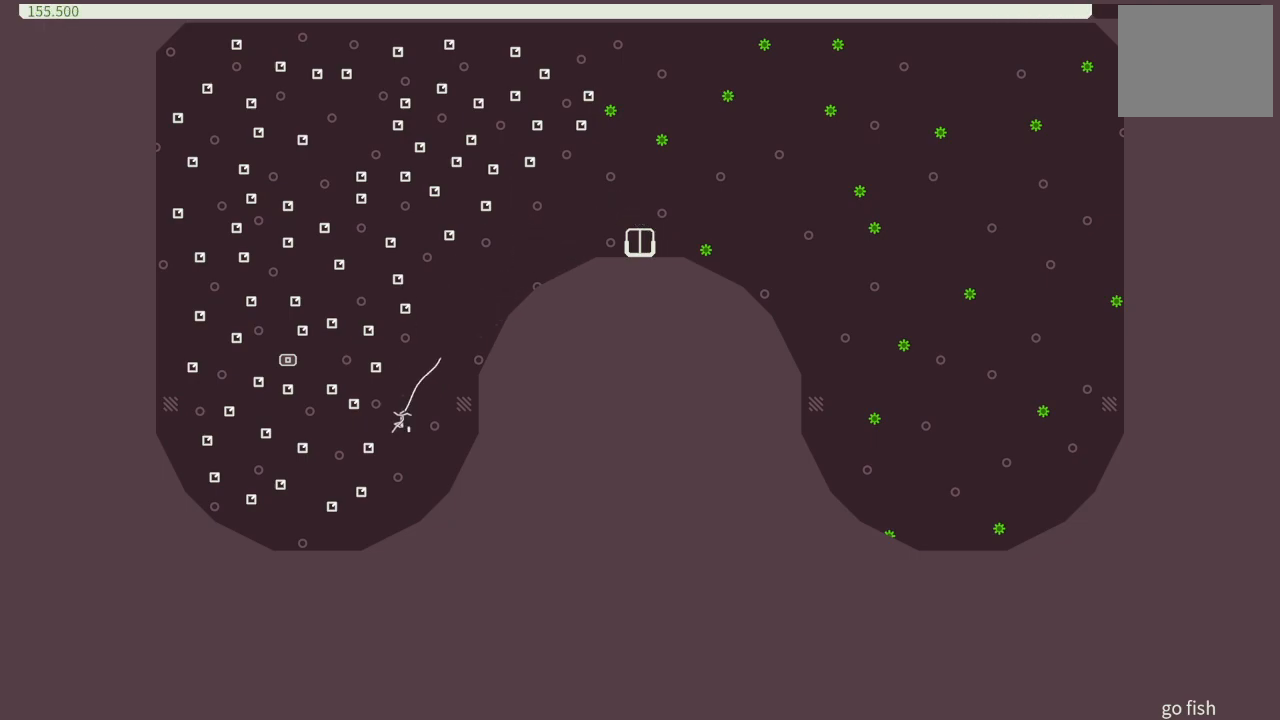
{"buttons": ["DPAD_RIGHT"], "events": [[83, "DPAD_LEFT", "up"], [217, "DPAD_RIGHT", "down"]]}
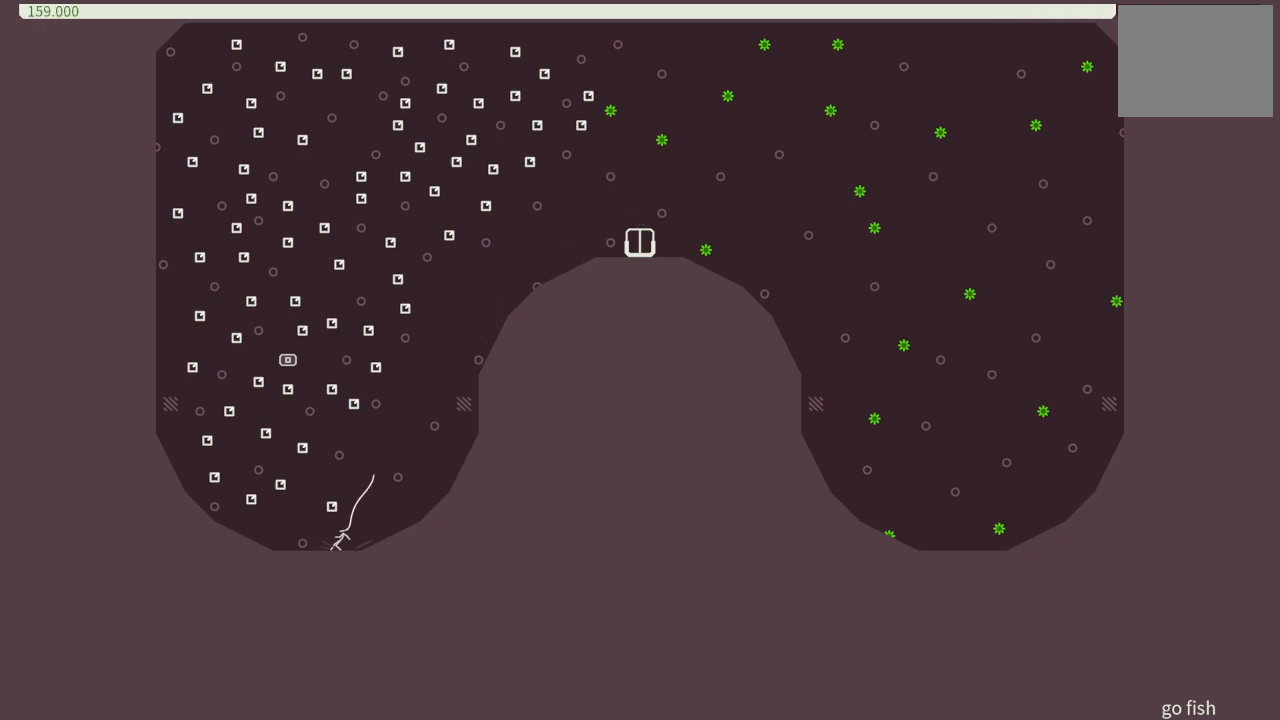
{"buttons": [], "events": [[50, "CROSS", "down"], [100, "CROSS", "up"], [200, "DPAD_RIGHT", "up"]]}
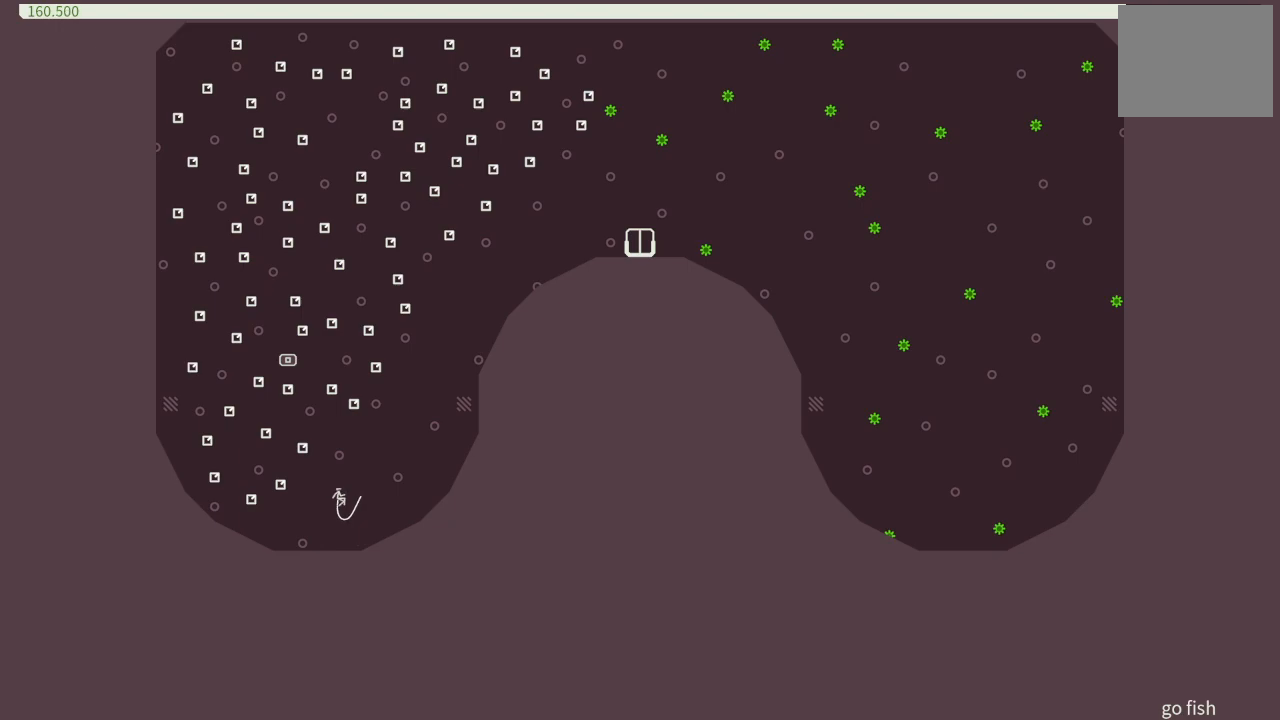
{"buttons": [], "events": [[150, "DPAD_LEFT", "down"], [250, "DPAD_LEFT", "up"]]}
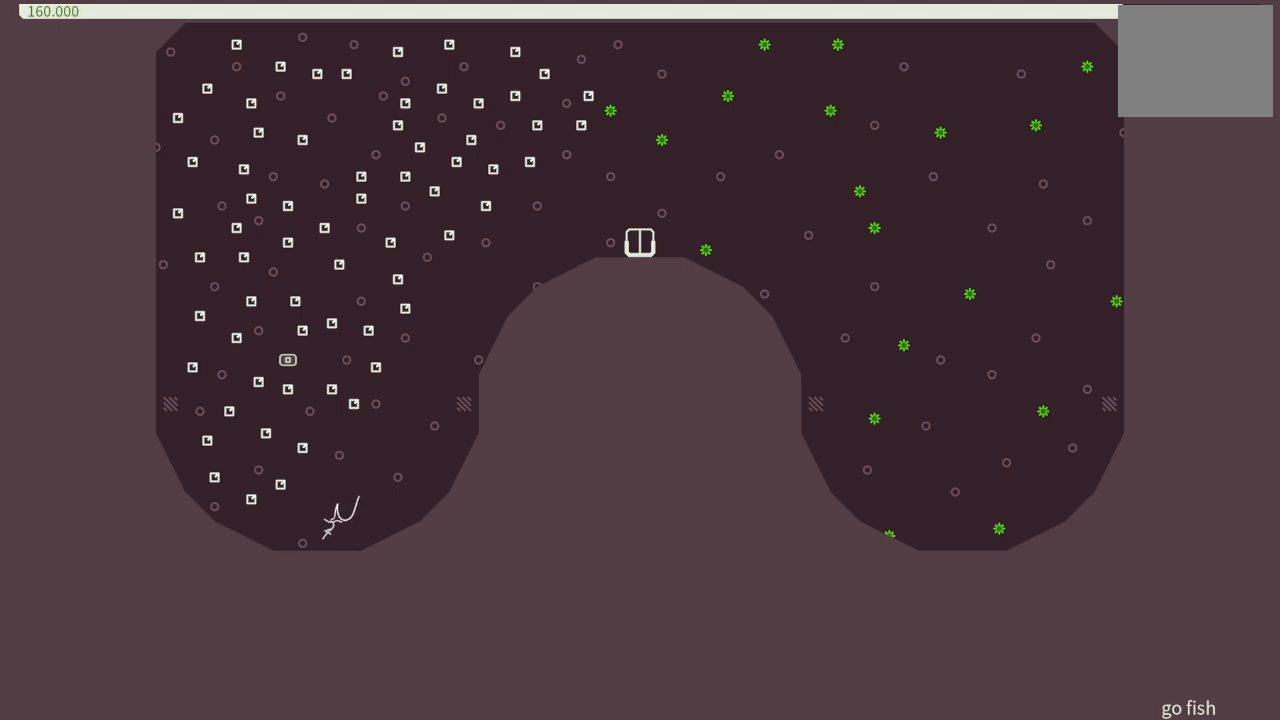
{"buttons": ["DPAD_RIGHT"], "events": [[233, "DPAD_RIGHT", "down"]]}
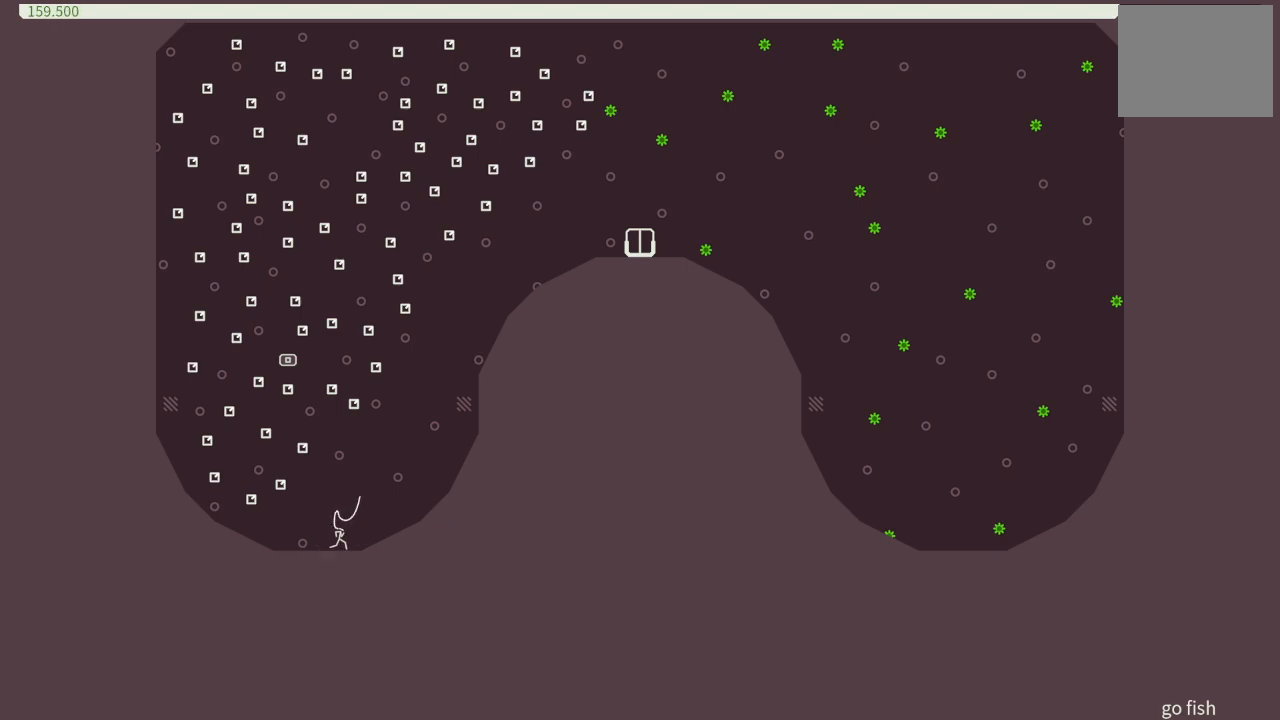
{"buttons": ["CROSS", "DPAD_RIGHT"], "events": [[483, "CROSS", "down"]]}
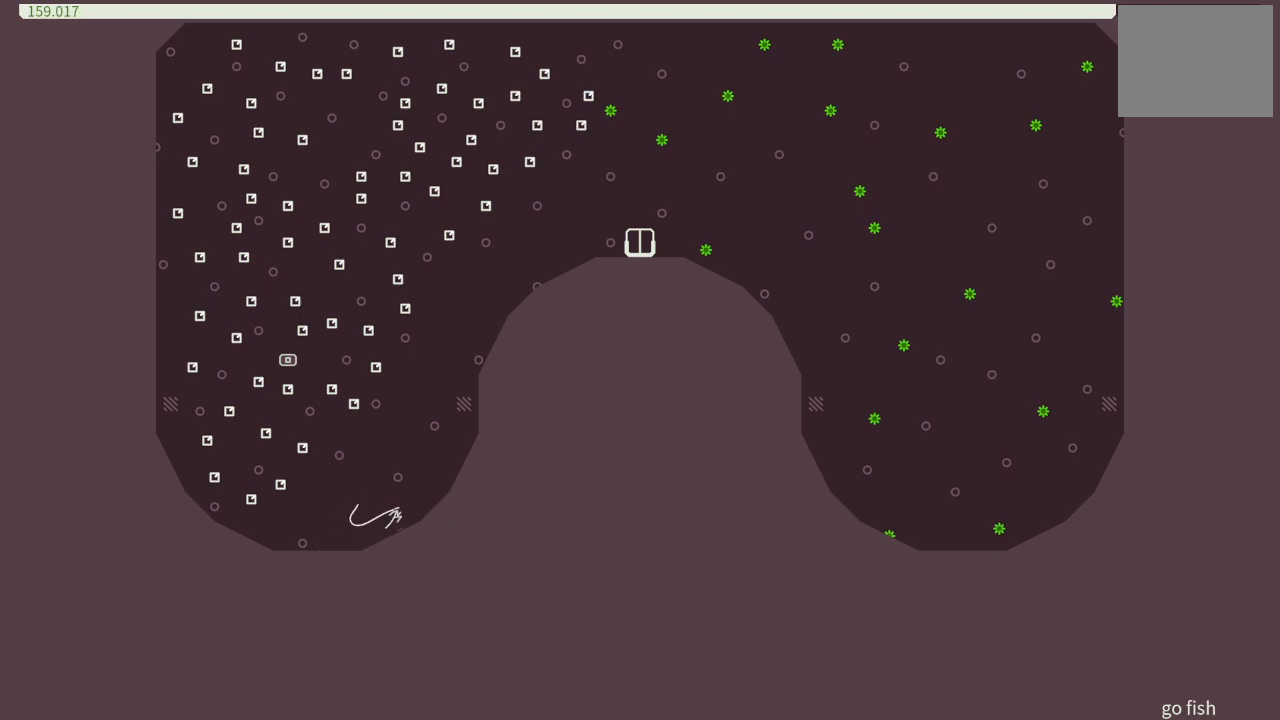
{"buttons": ["DPAD_RIGHT"], "events": [[300, "CROSS", "up"], [367, "CROSS", "down"], [450, "CROSS", "up"]]}
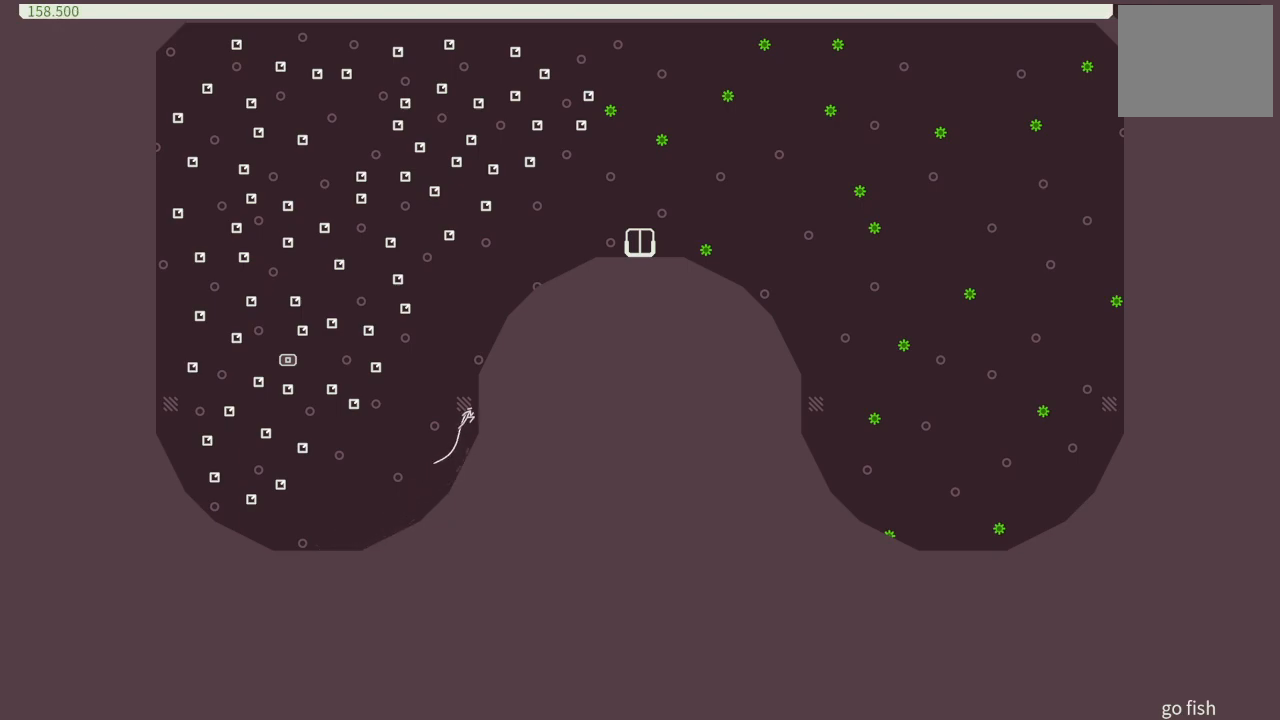
{"buttons": ["DPAD_RIGHT"], "events": [[33, "CROSS", "down"], [450, "CROSS", "up"]]}
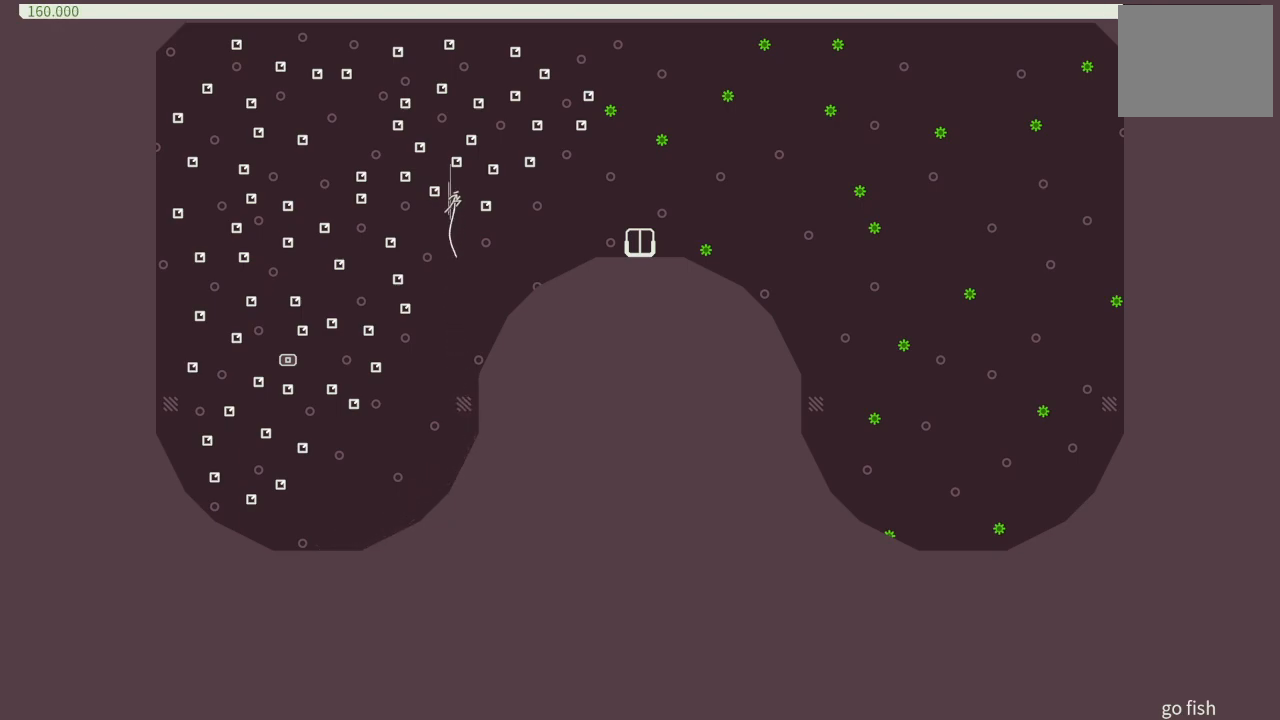
{"buttons": [], "events": [[500, "DPAD_RIGHT", "up"]]}
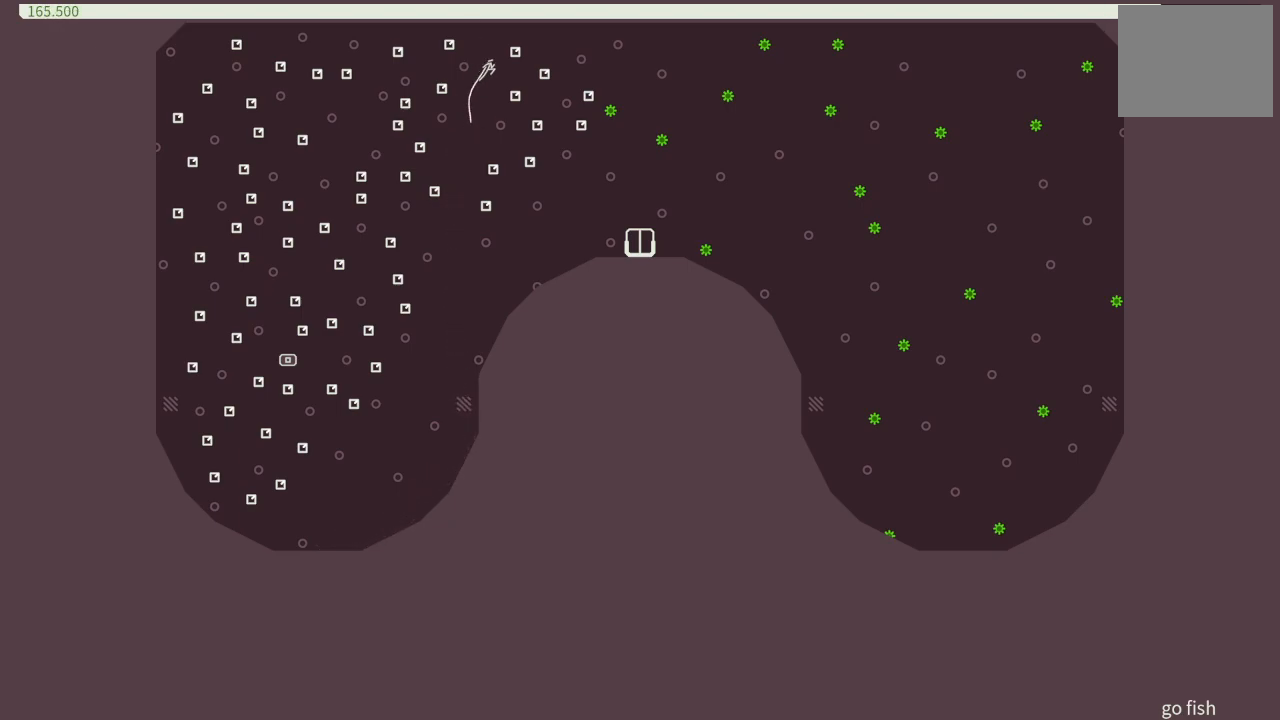
{"buttons": [], "events": [[133, "DPAD_LEFT", "down"], [417, "DPAD_LEFT", "up"]]}
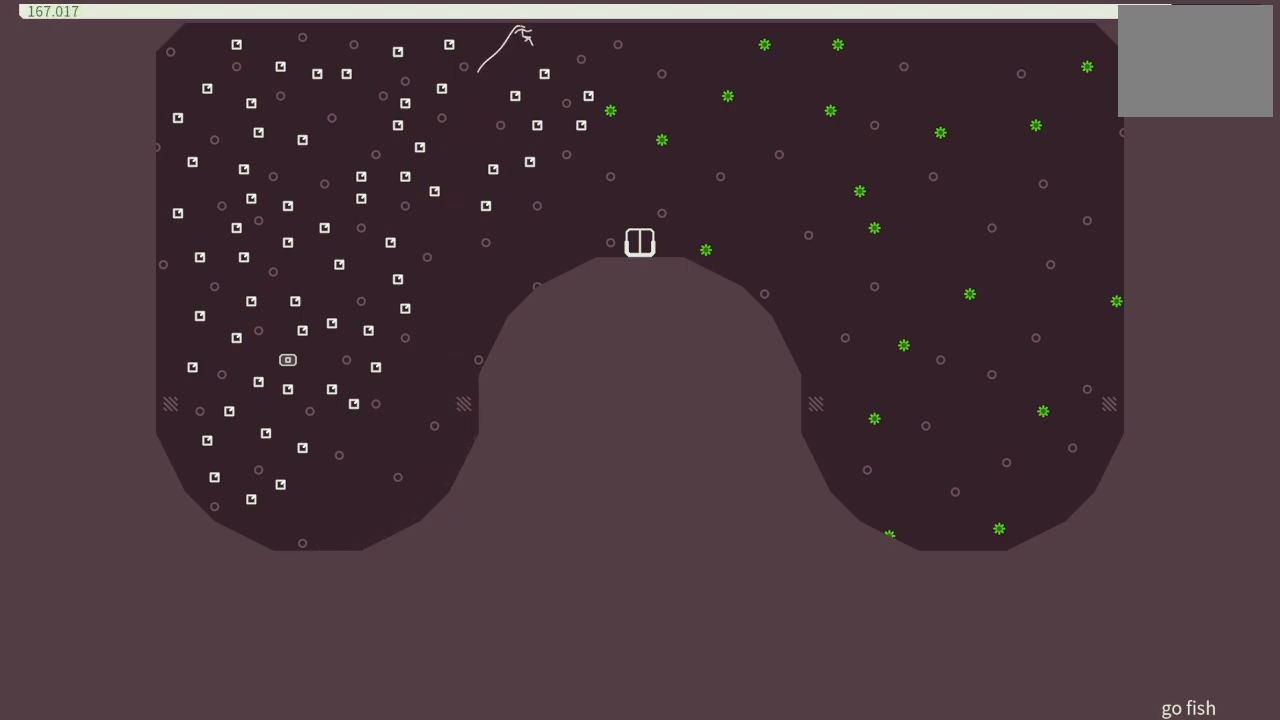
{"buttons": ["DPAD_LEFT"], "events": [[50, "DPAD_LEFT", "down"], [233, "DPAD_LEFT", "up"], [367, "DPAD_LEFT", "down"]]}
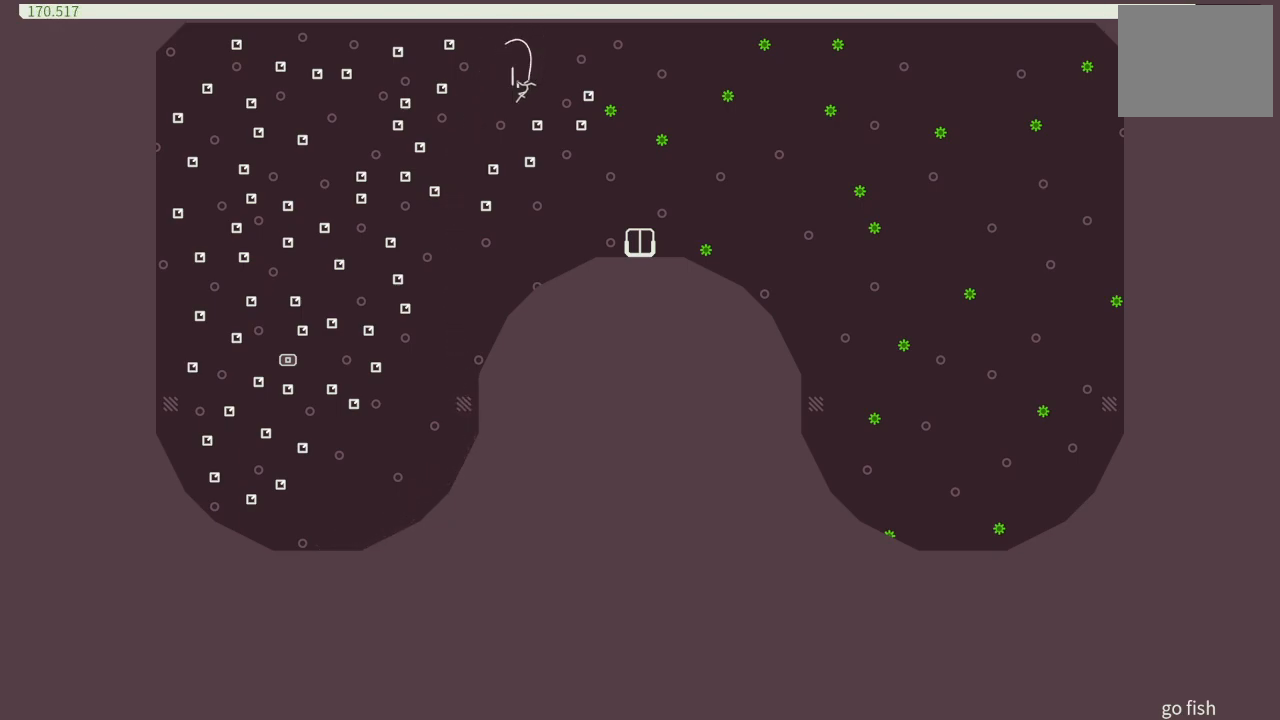
{"buttons": [], "events": [[67, "DPAD_LEFT", "up"], [417, "DPAD_RIGHT", "down"], [500, "DPAD_RIGHT", "up"]]}
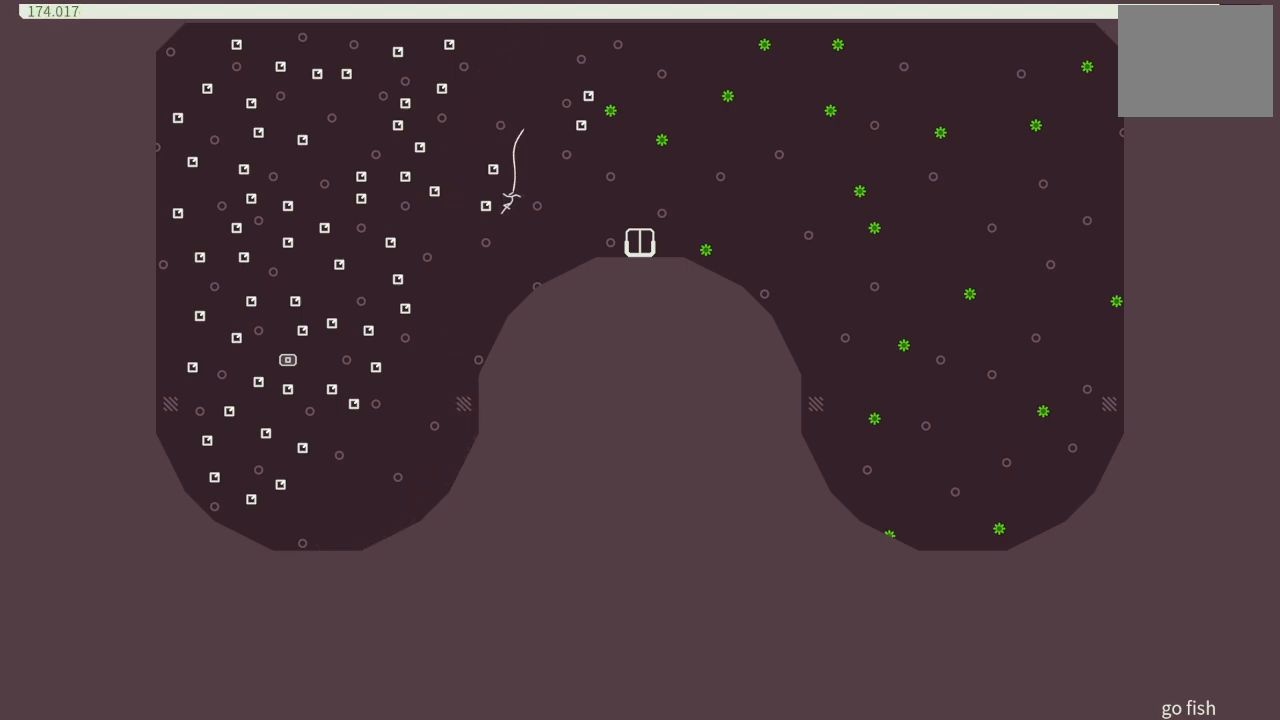
{"buttons": ["CROSS", "DPAD_RIGHT"], "events": [[133, "DPAD_RIGHT", "down"], [450, "CROSS", "down"]]}
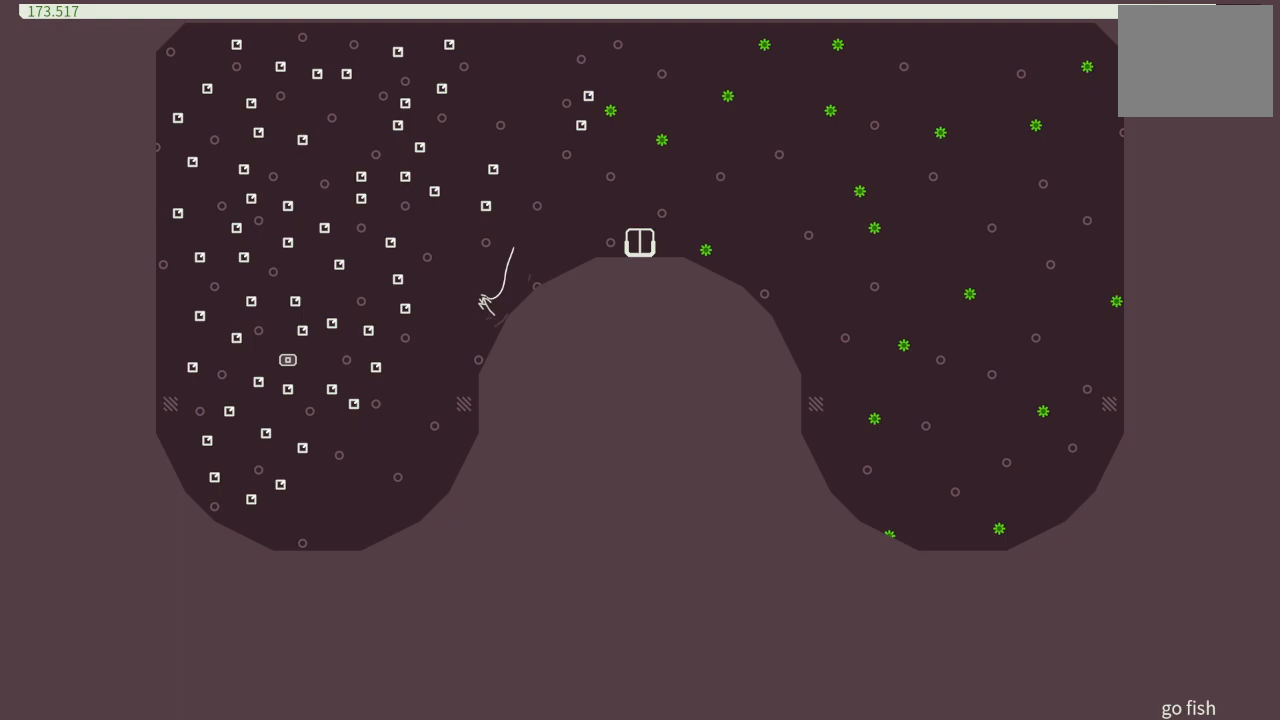
{"buttons": [], "events": [[100, "CROSS", "up"], [250, "DPAD_RIGHT", "up"]]}
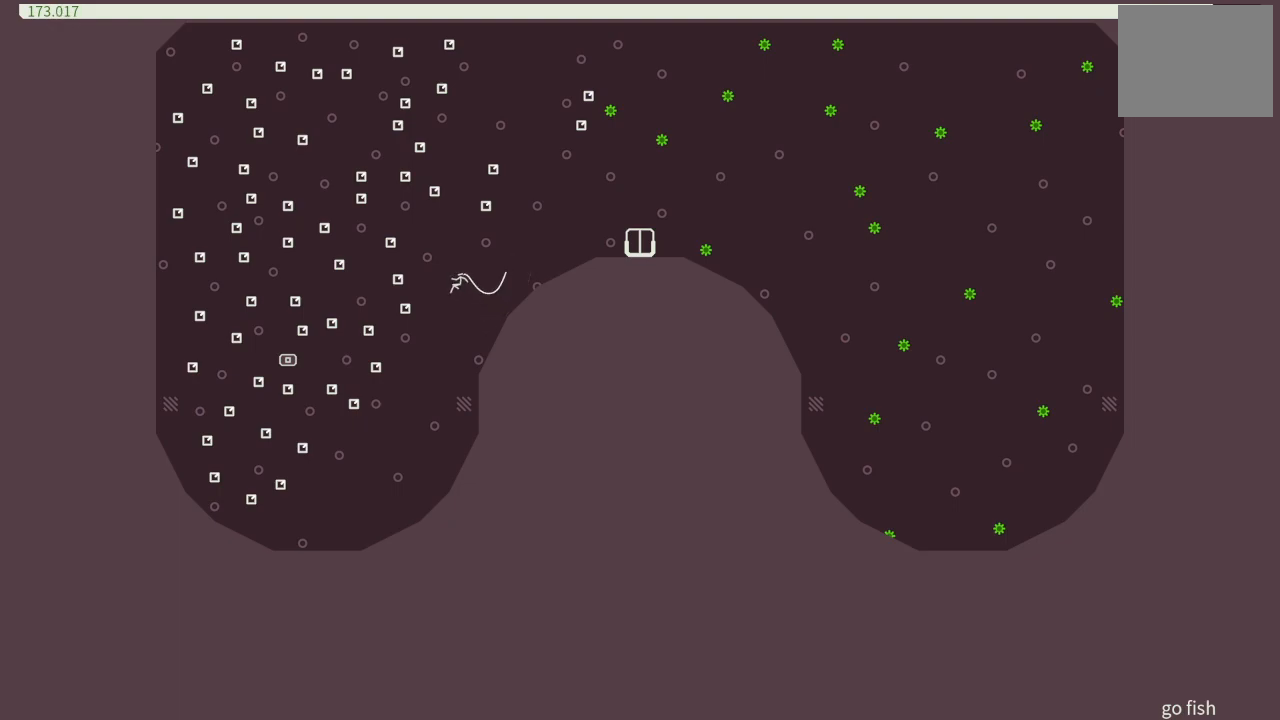
{"buttons": ["DPAD_RIGHT"], "events": [[67, "DPAD_RIGHT", "down"], [167, "DPAD_RIGHT", "up"], [450, "DPAD_RIGHT", "down"]]}
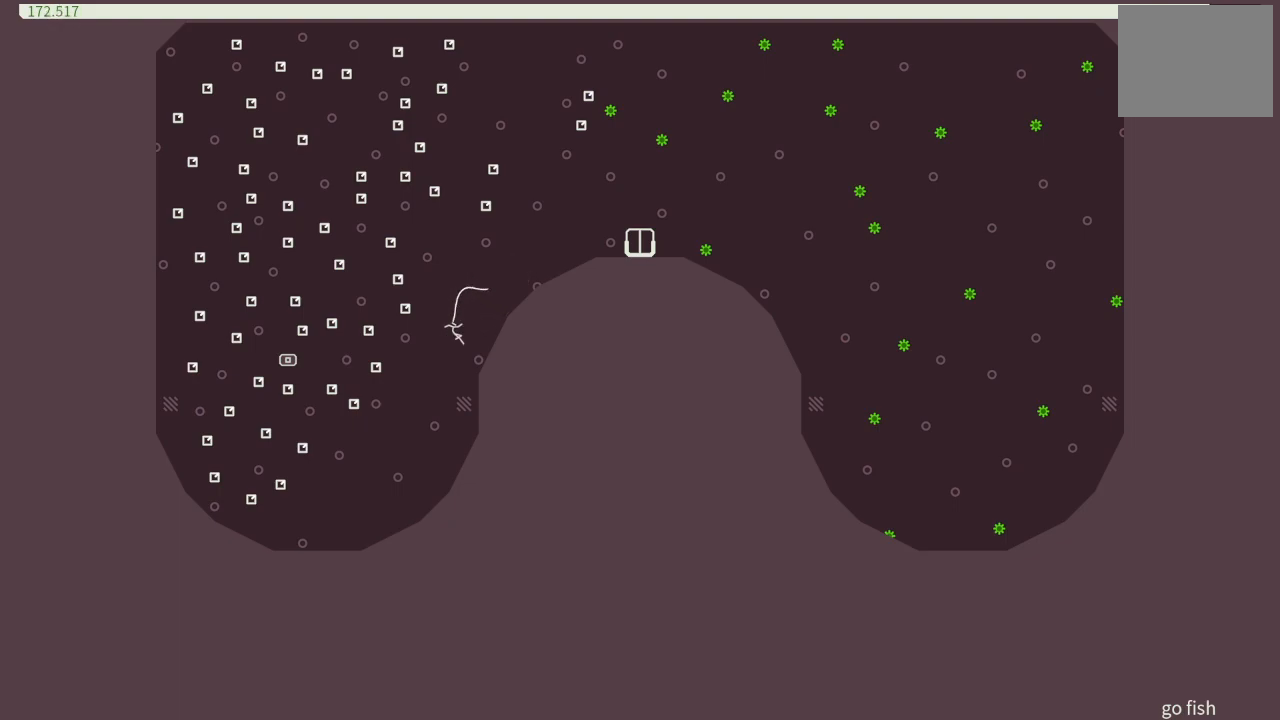
{"buttons": [], "events": [[233, "DPAD_RIGHT", "up"]]}
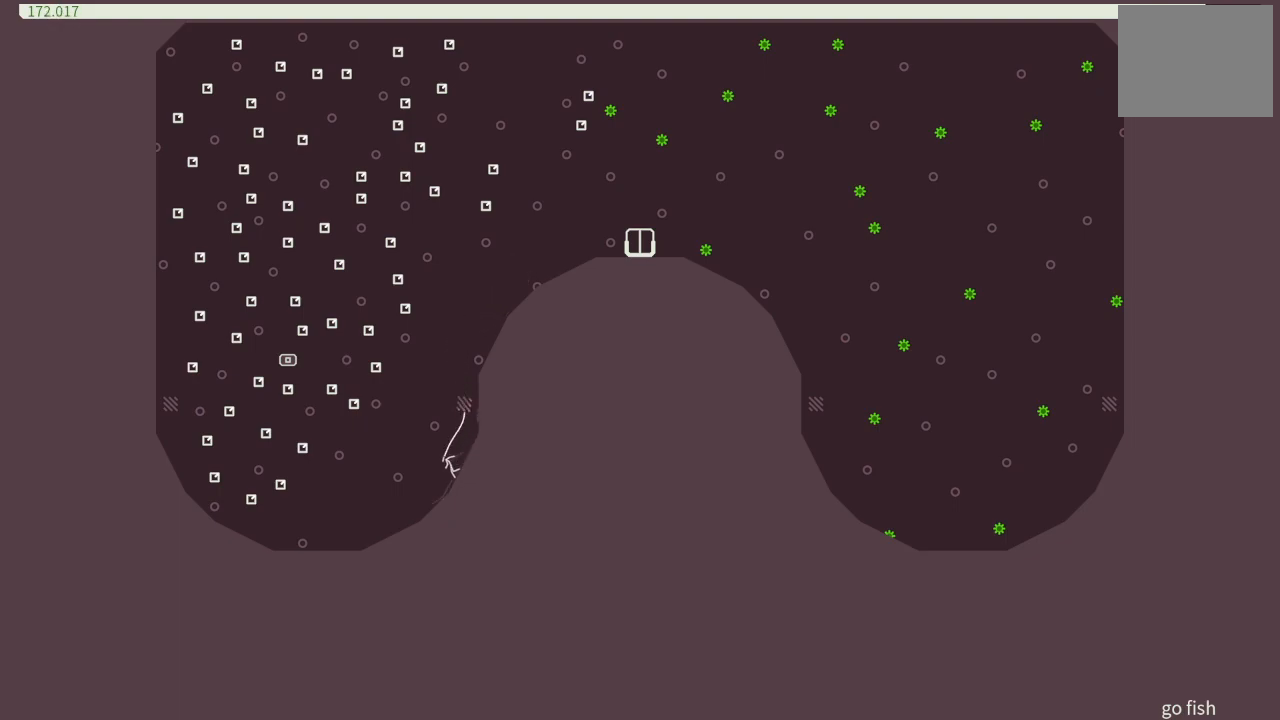
{"buttons": [], "events": []}
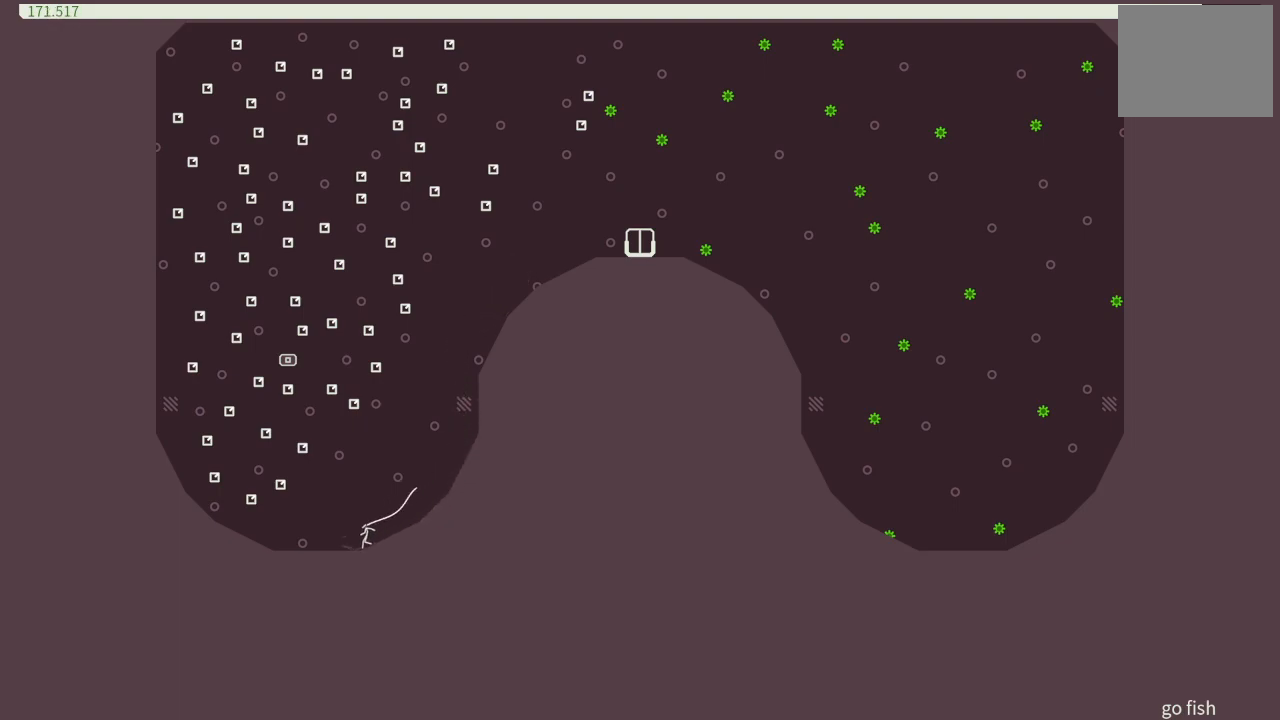
{"buttons": [], "events": [[317, "DPAD_LEFT", "down"], [367, "DPAD_LEFT", "up"]]}
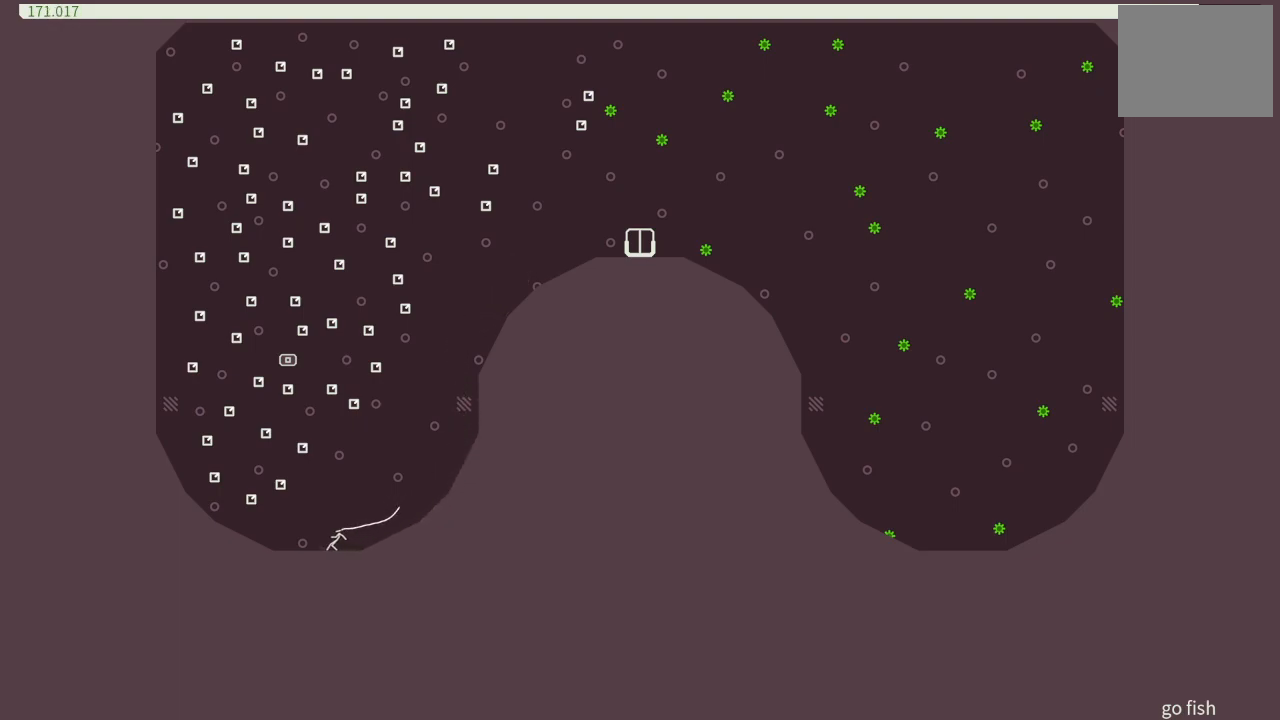
{"buttons": ["DPAD_RIGHT"], "events": [[367, "DPAD_RIGHT", "down"]]}
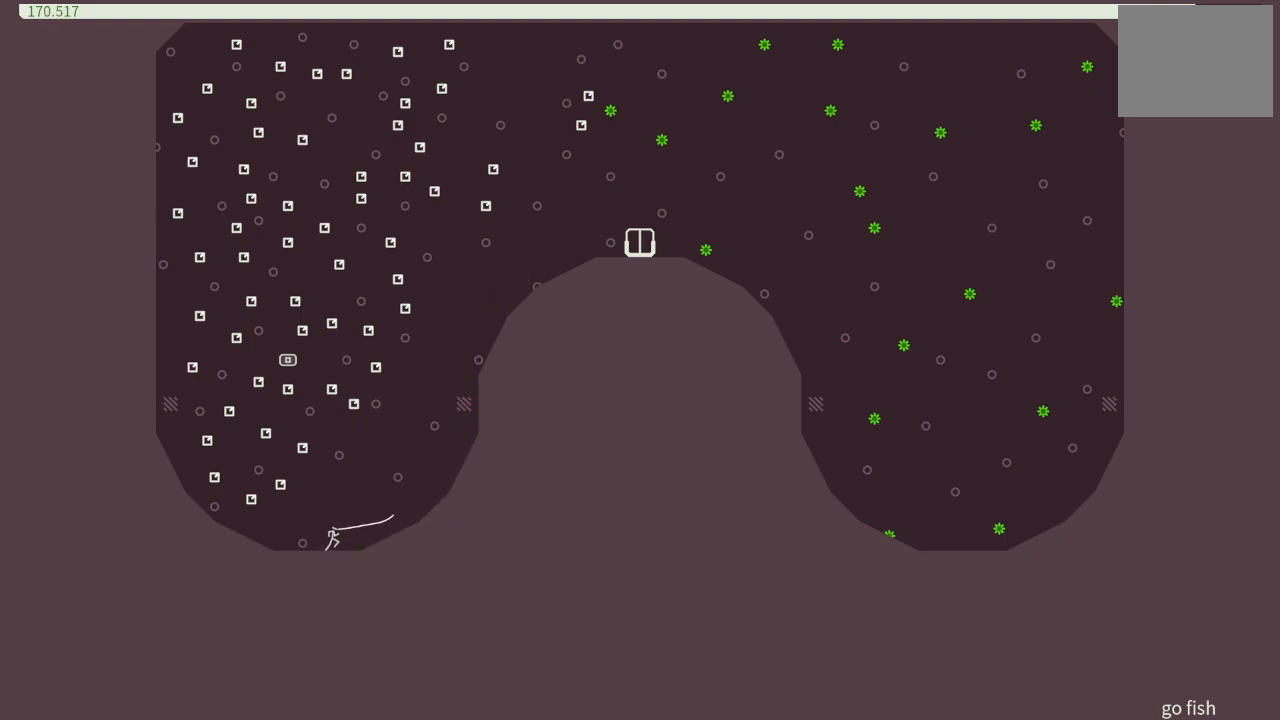
{"buttons": ["CROSS", "DPAD_RIGHT"], "events": [[500, "CROSS", "down"]]}
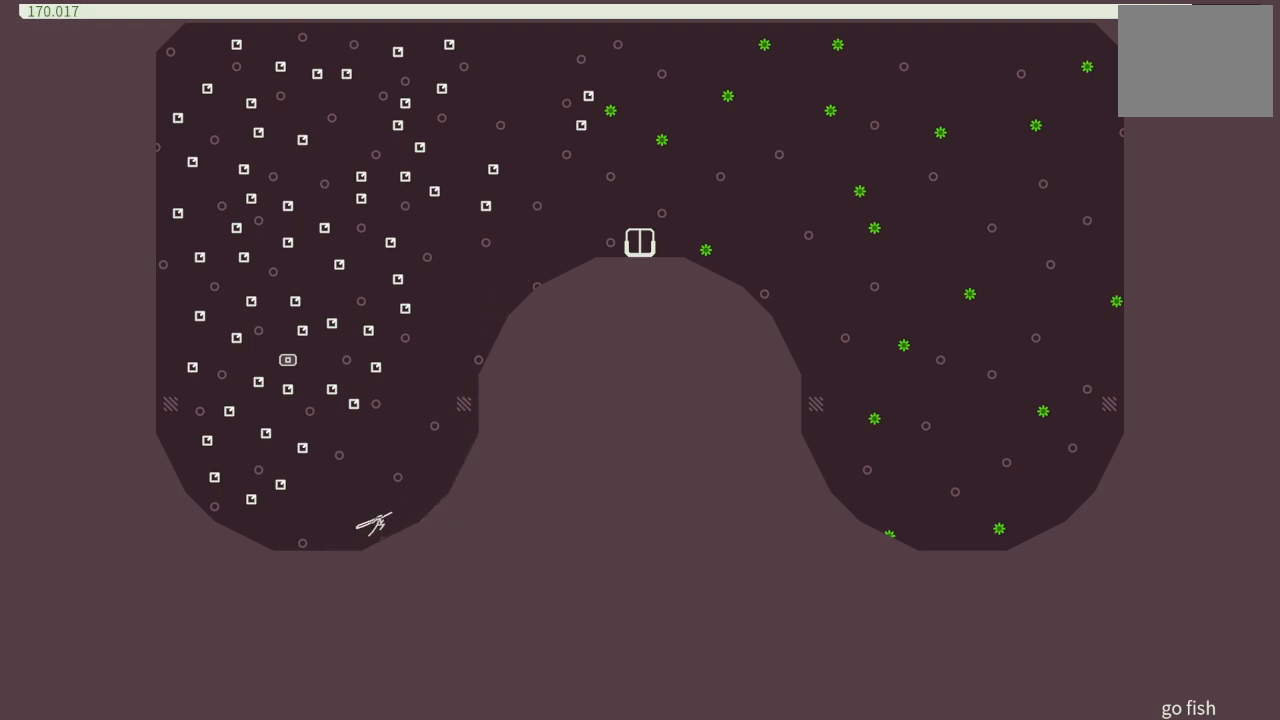
{"buttons": ["CROSS", "DPAD_RIGHT"], "events": [[417, "CROSS", "up"], [467, "CROSS", "down"]]}
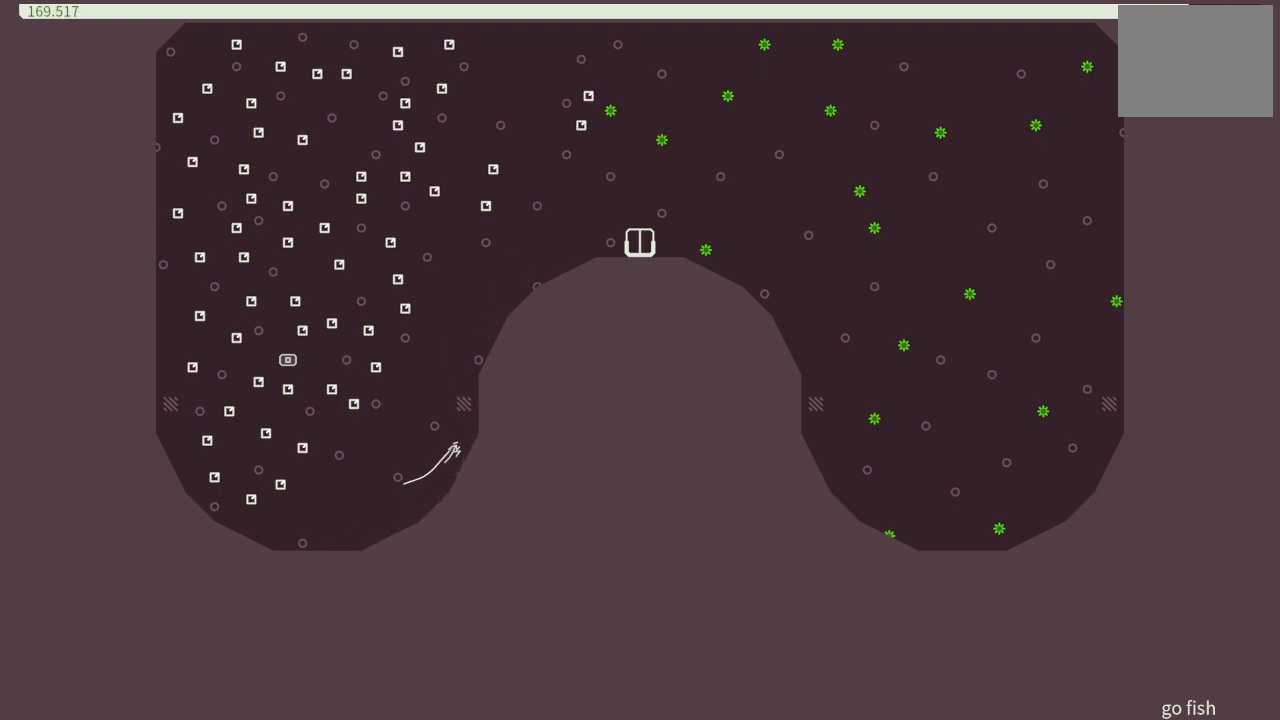
{"buttons": ["CROSS", "DPAD_RIGHT"], "events": [[50, "CROSS", "up"], [133, "CROSS", "down"]]}
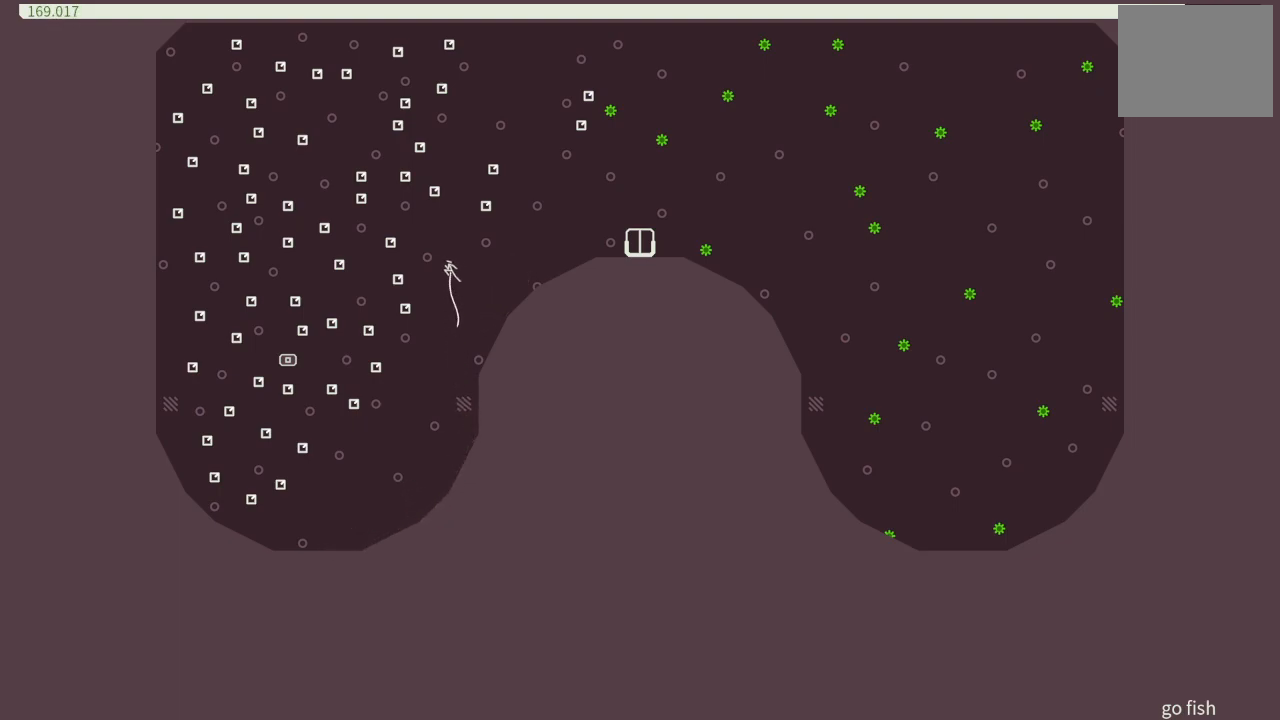
{"buttons": ["DPAD_RIGHT"], "events": [[83, "CROSS", "up"]]}
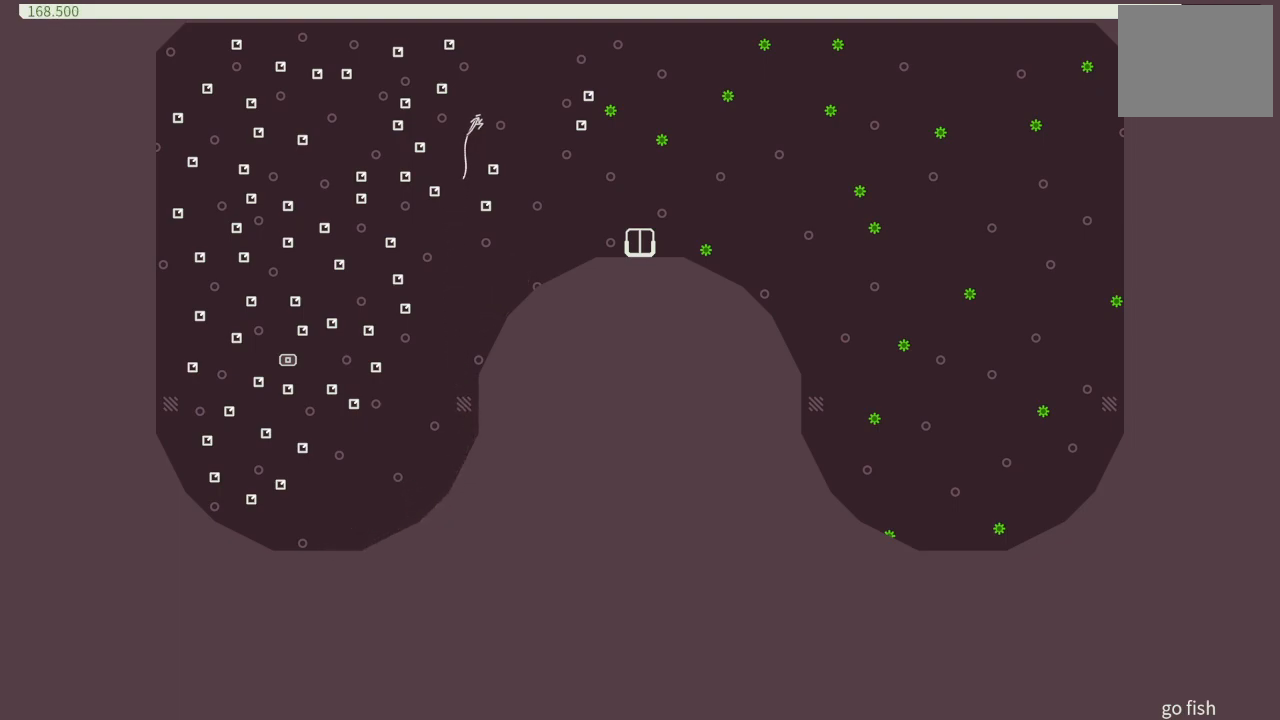
{"buttons": [], "events": [[283, "DPAD_RIGHT", "up"]]}
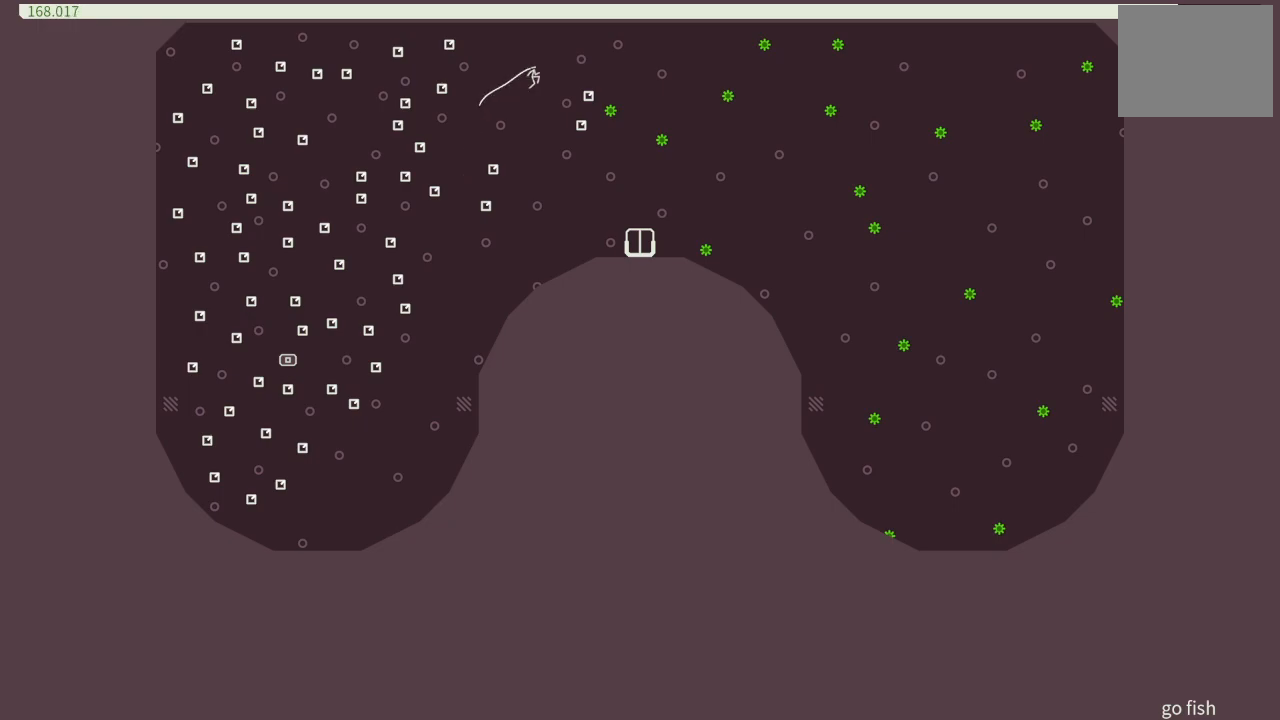
{"buttons": [], "events": [[133, "DPAD_LEFT", "down"], [450, "DPAD_LEFT", "up"]]}
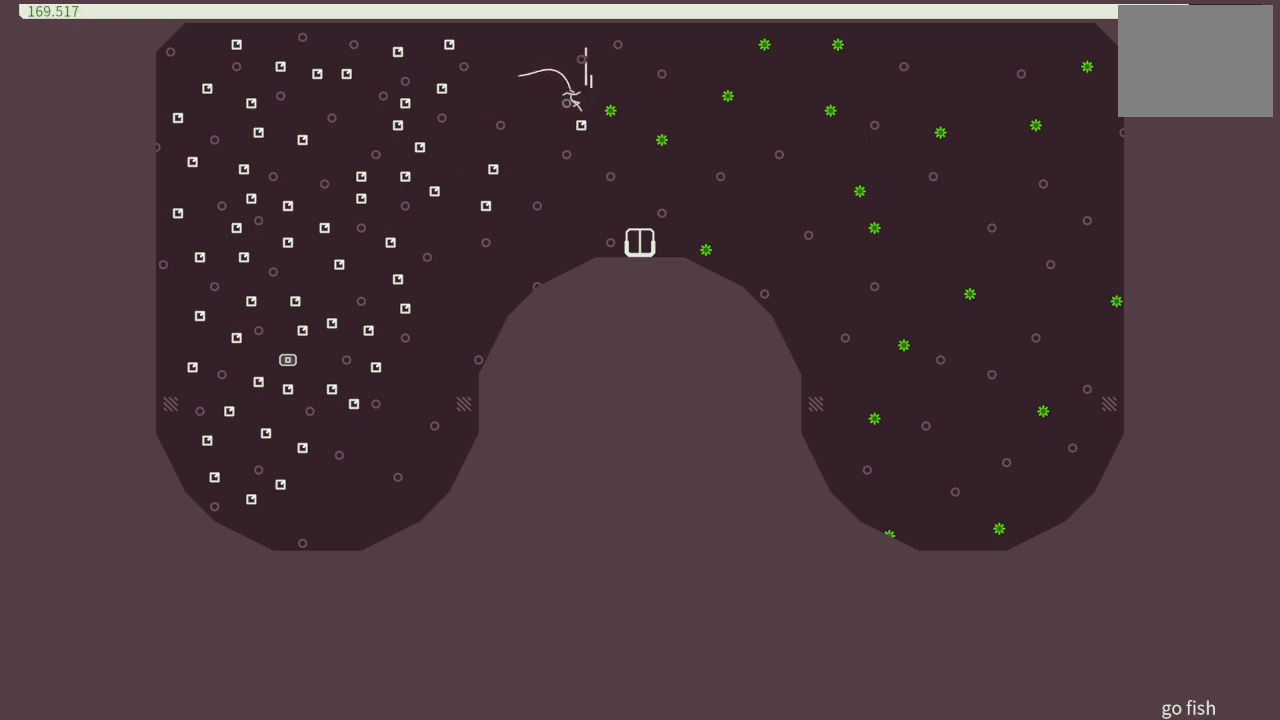
{"buttons": [], "events": [[133, "DPAD_LEFT", "down"], [300, "DPAD_LEFT", "up"]]}
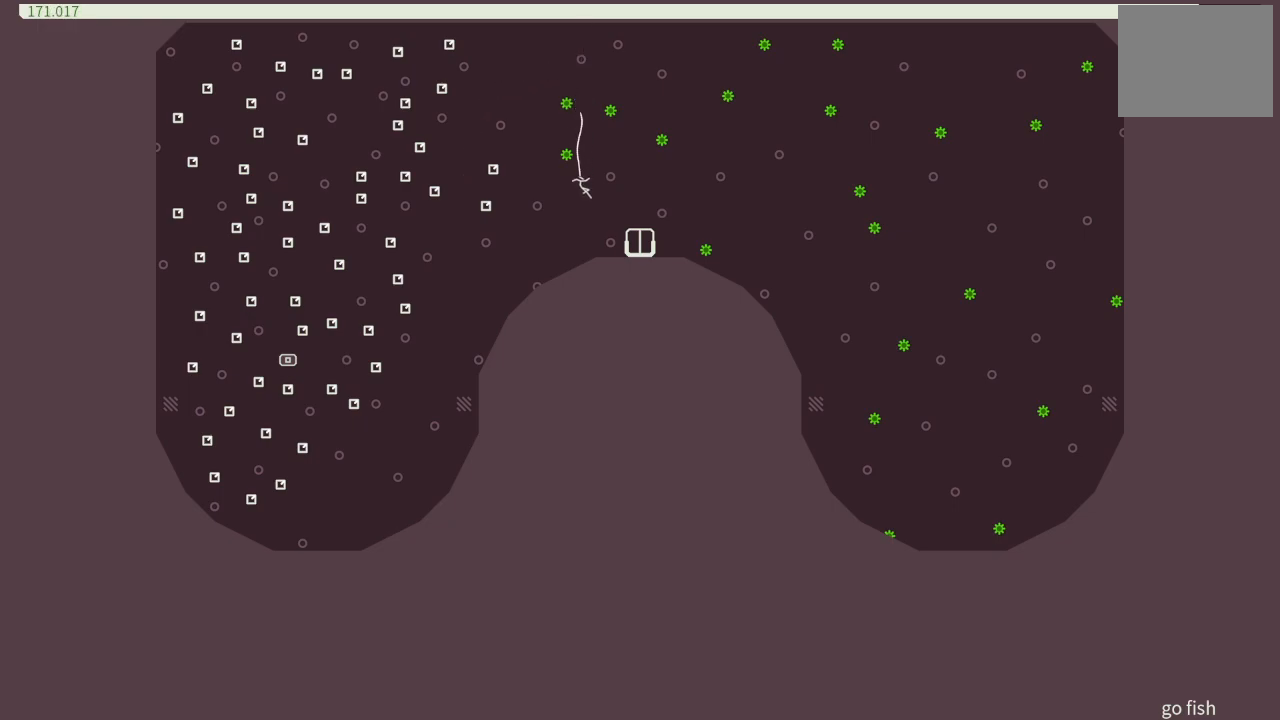
{"buttons": ["DPAD_RIGHT"], "events": [[383, "DPAD_RIGHT", "down"]]}
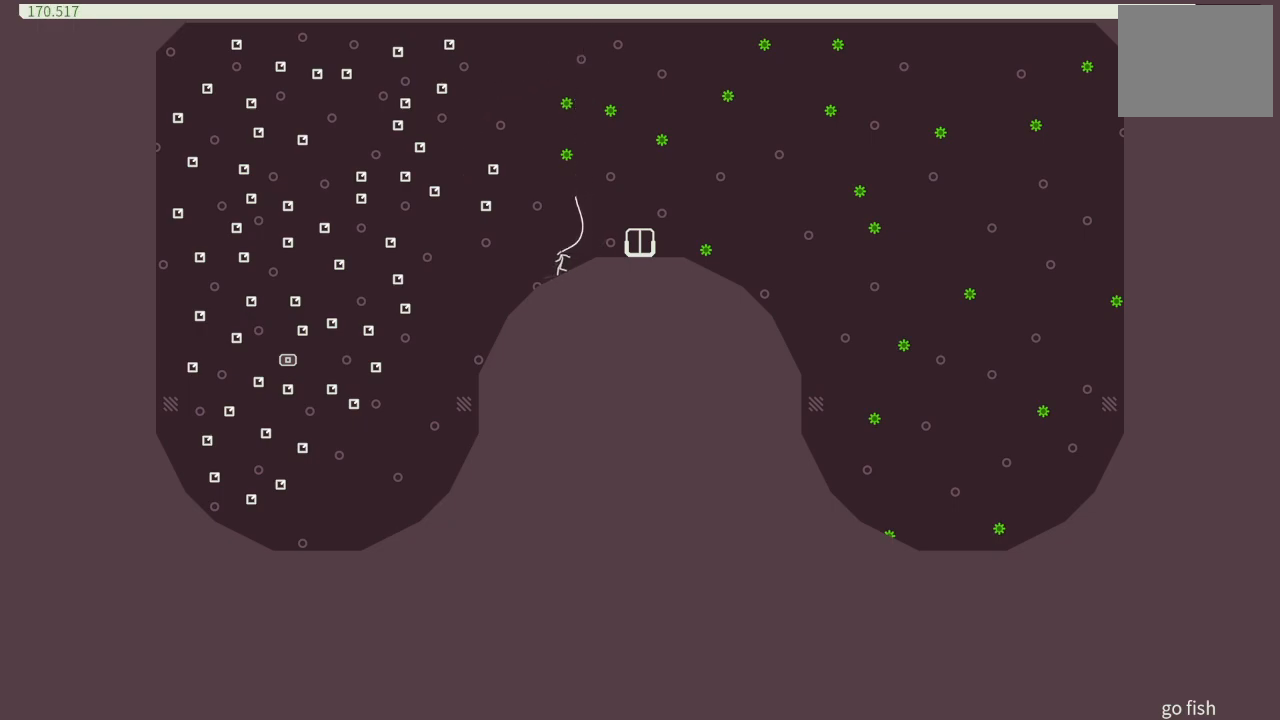
{"buttons": ["DPAD_RIGHT"], "events": []}